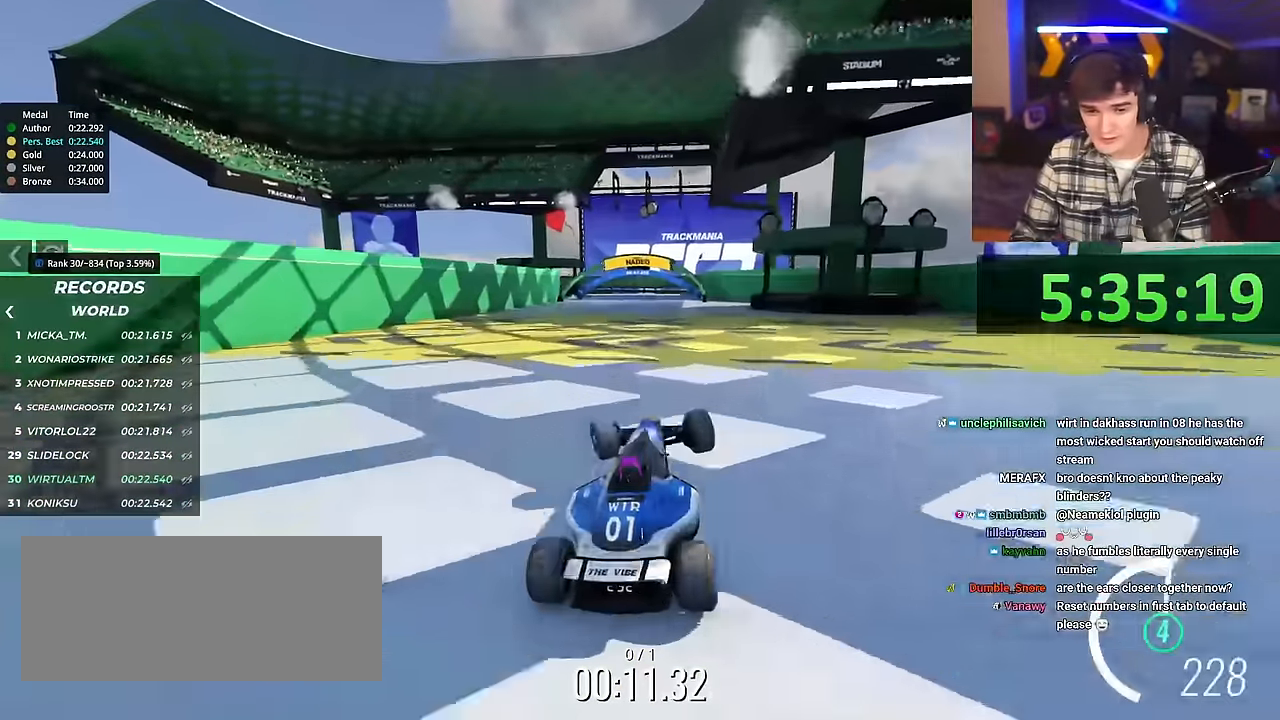
Gameplay with keyboard; each line is a JSON object with the keys held at the frame after it. "events" lists presses ("down") and releases ("up") of "brake", "down", "left", "right" and "up" between this image and that frame as [ms after this image, input, new state], when the widget could be followed in between. No other keys are recorded. Mouse input is not recorded. Key names are as the overlay labels them; some are game actions (e.g. jump) rather than physical keys.
{"keys": ["right", "up"], "events": [[250, "left", "up"], [334, "right", "down"]]}
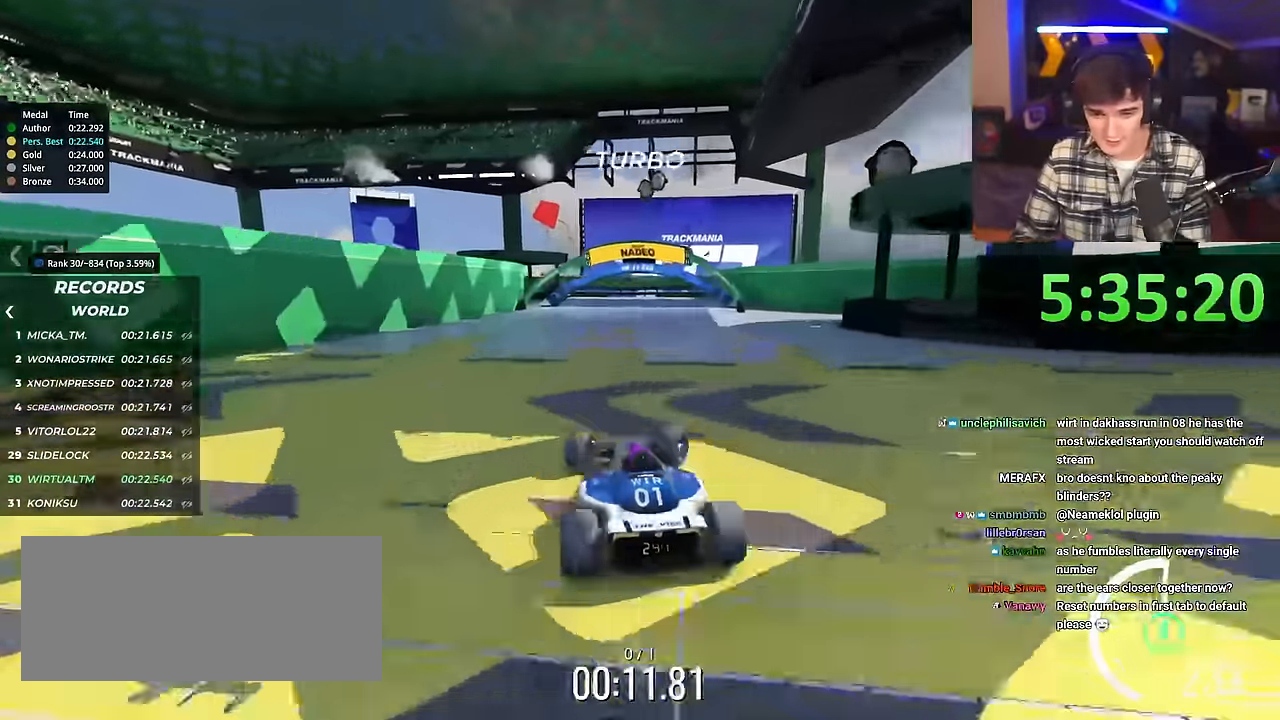
{"keys": ["up"], "events": [[116, "right", "up"]]}
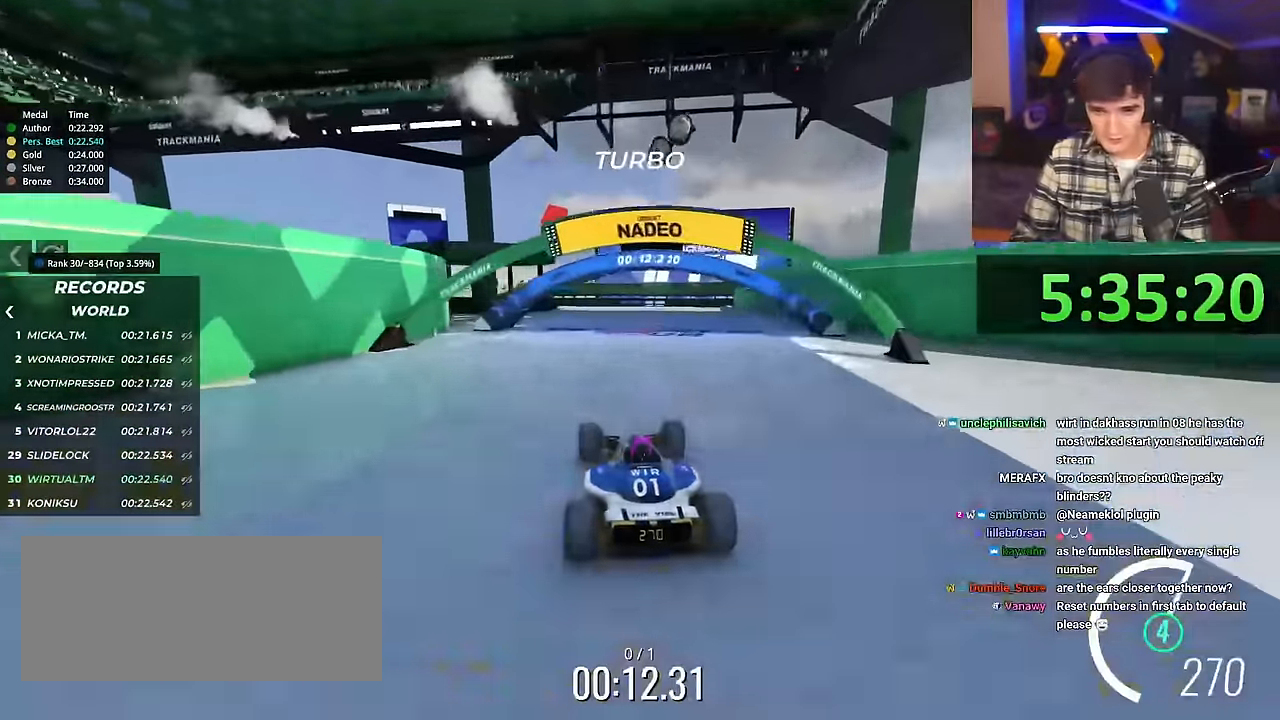
{"keys": ["up"], "events": []}
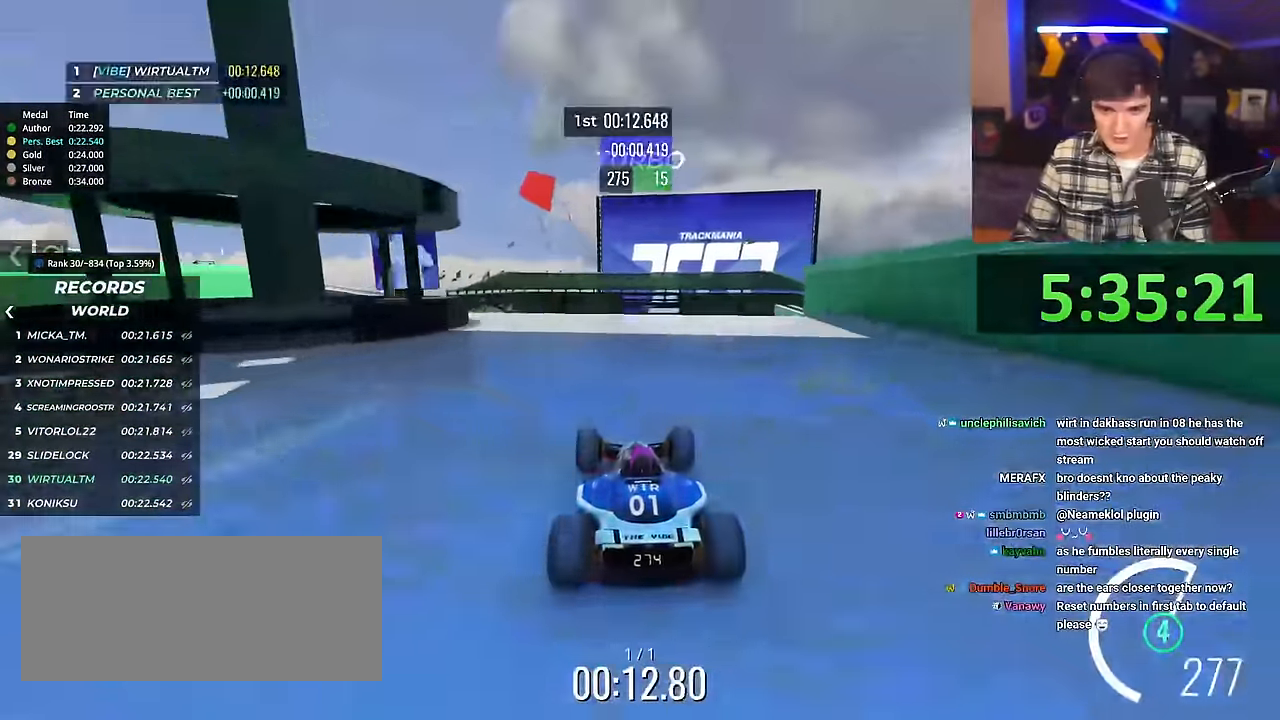
{"keys": ["right", "up"], "events": [[150, "right", "down"]]}
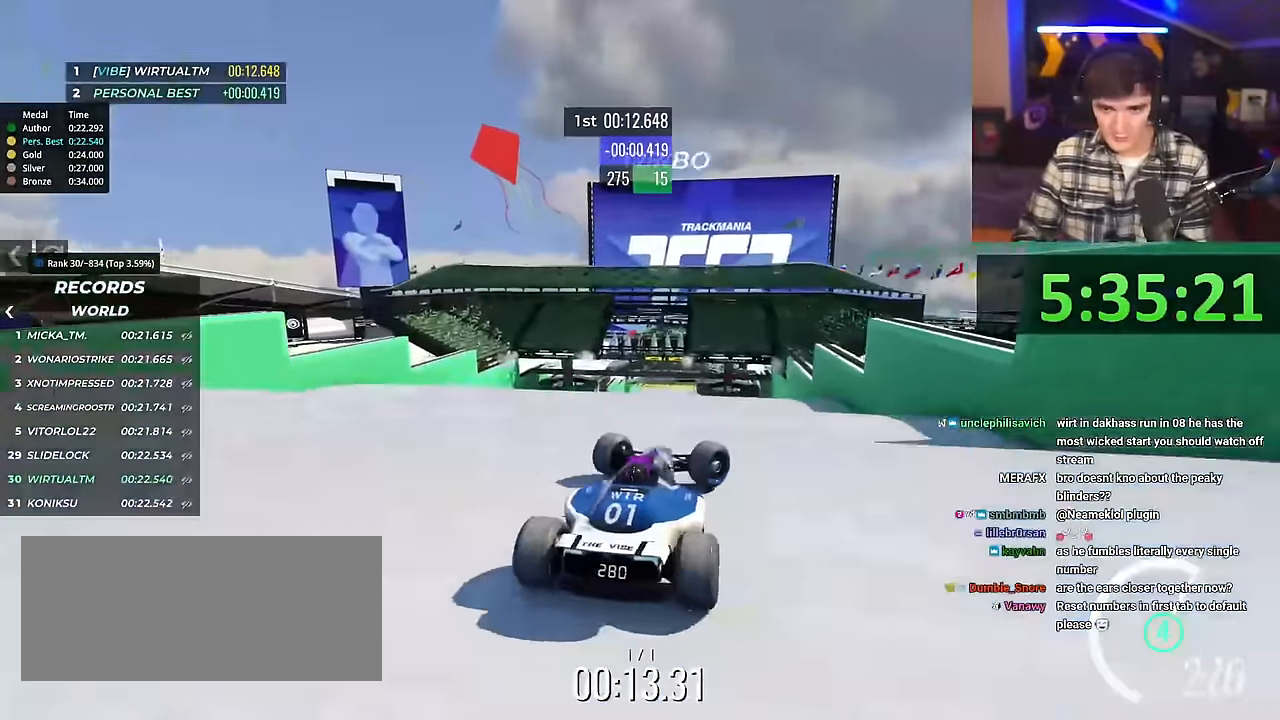
{"keys": ["brake", "left", "up"], "events": [[267, "right", "up"], [451, "left", "down"], [484, "brake", "down"]]}
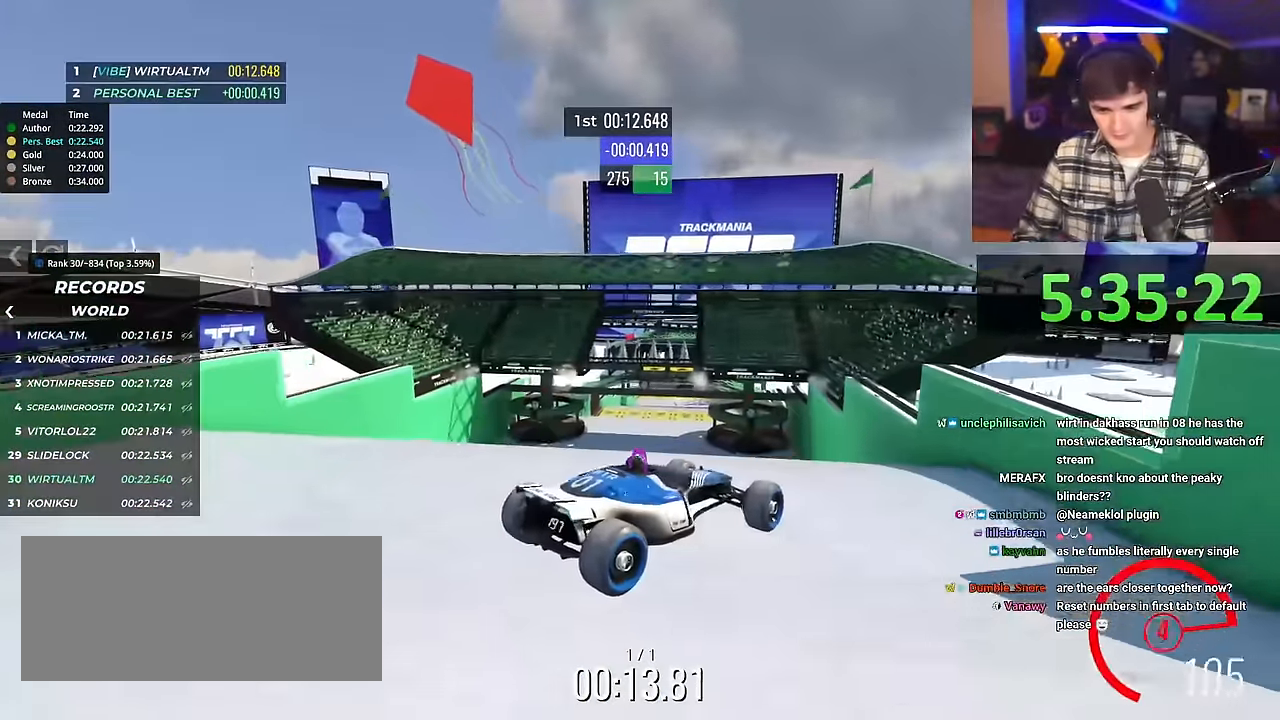
{"keys": ["left", "up"], "events": [[33, "brake", "up"]]}
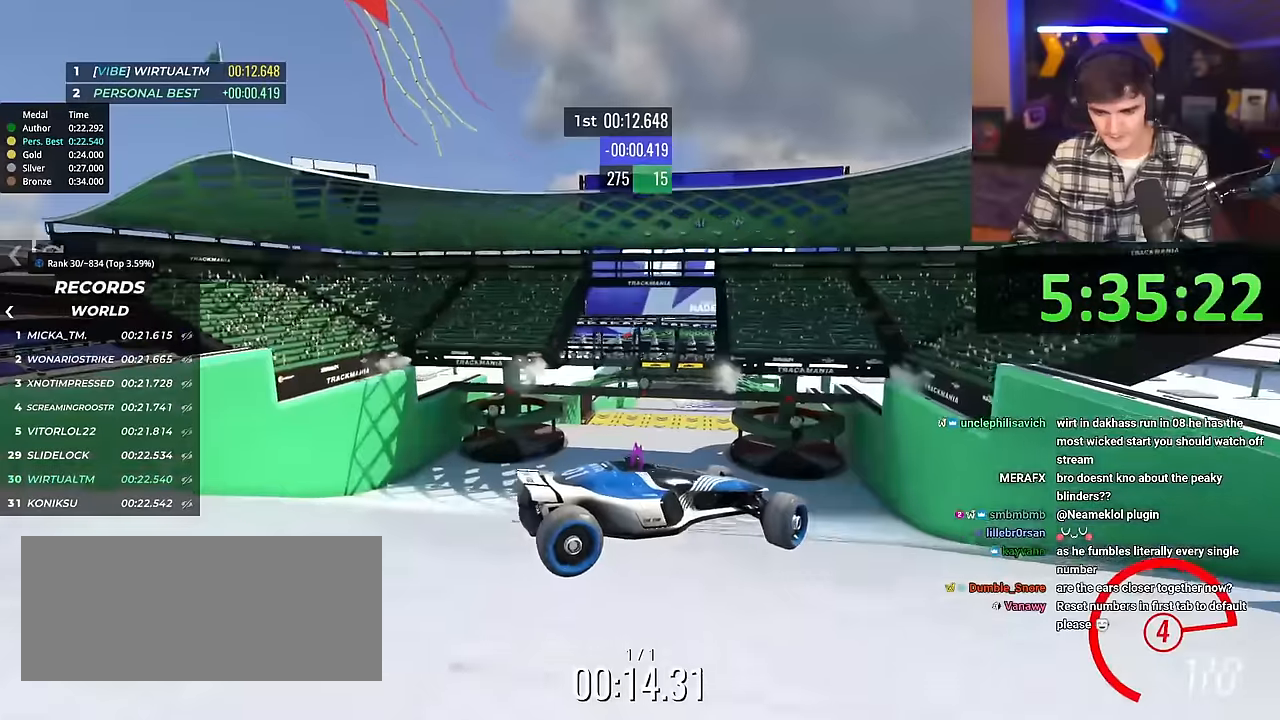
{"keys": ["left", "up"], "events": []}
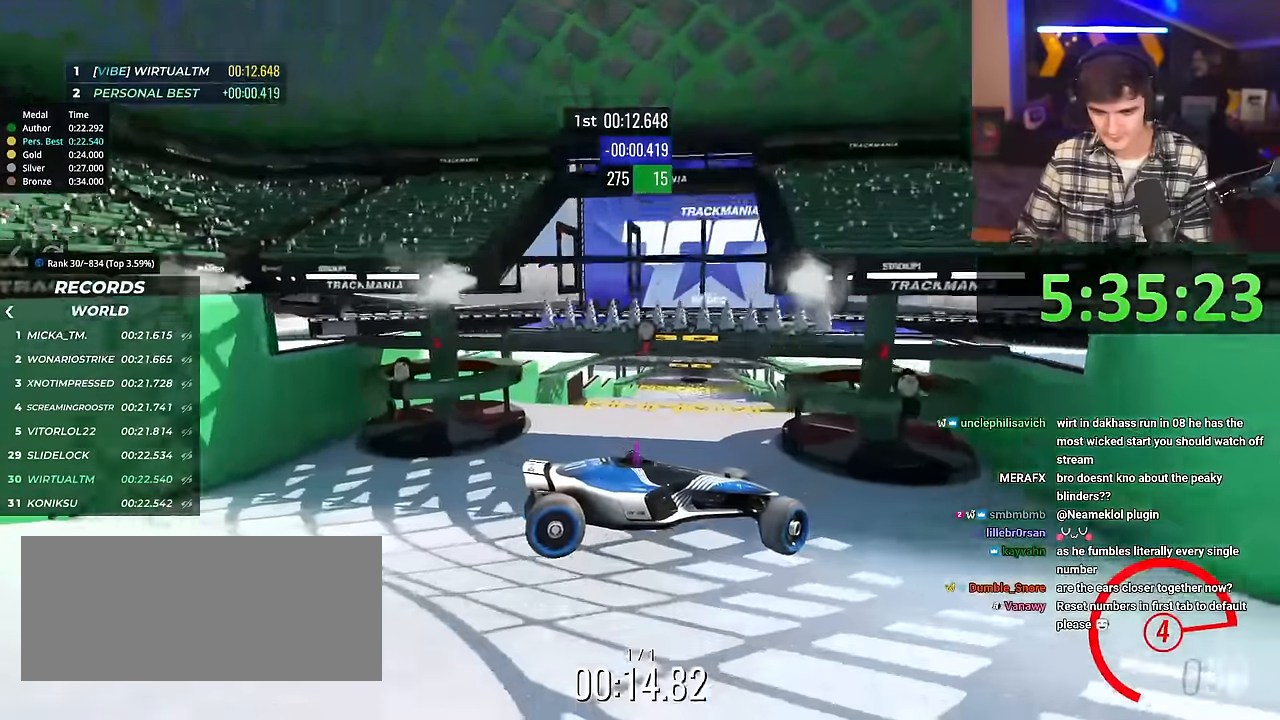
{"keys": ["left", "up"], "events": [[401, "brake", "down"], [484, "brake", "up"]]}
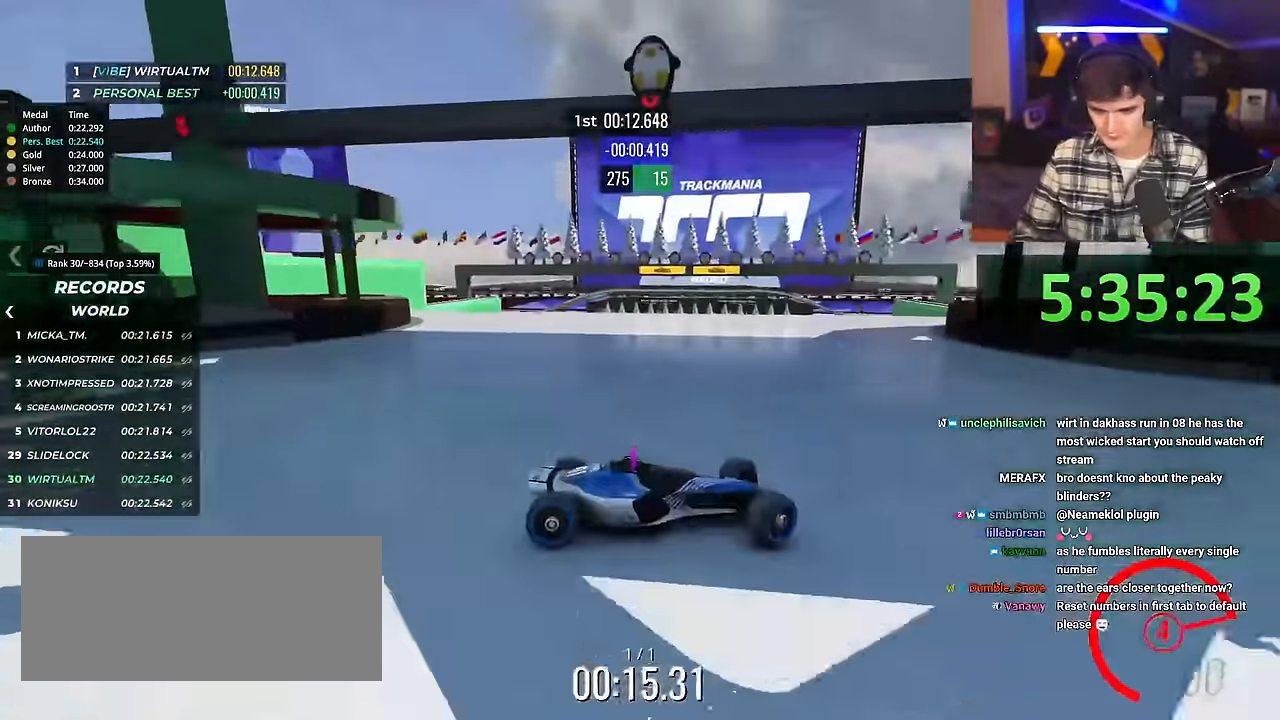
{"keys": ["left", "up"], "events": [[133, "brake", "down"], [183, "brake", "up"]]}
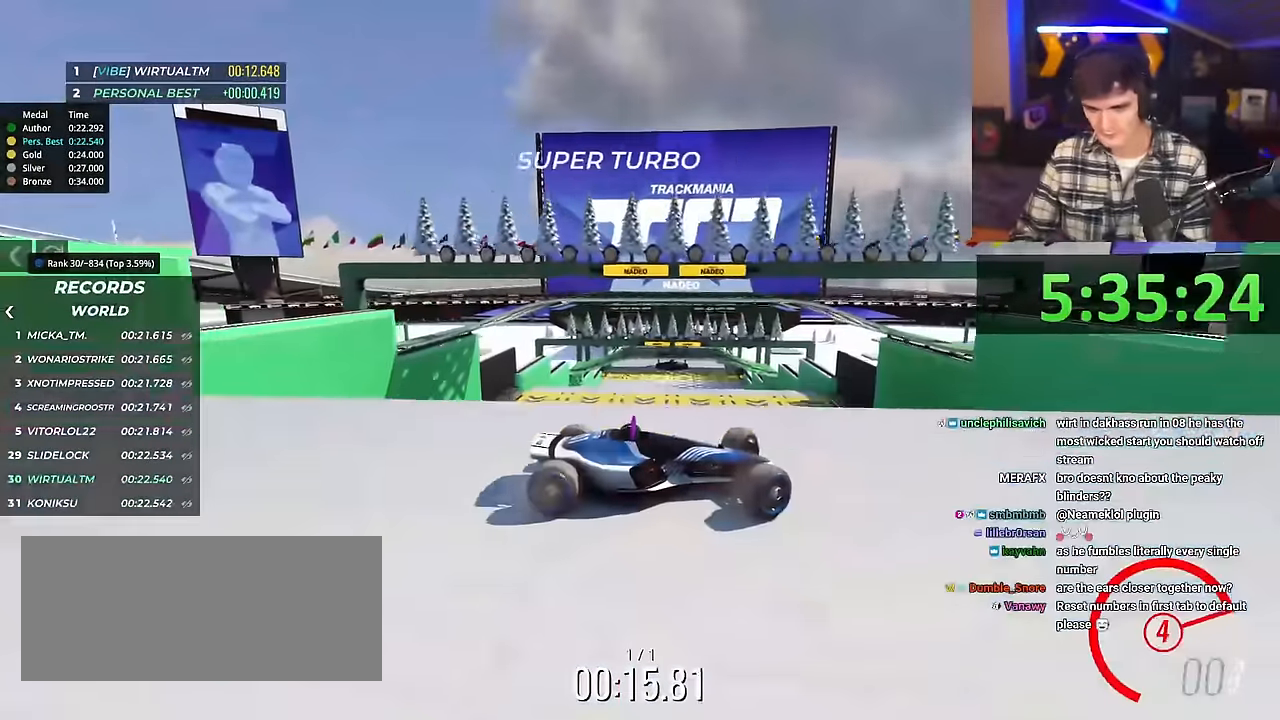
{"keys": ["left", "up"], "events": []}
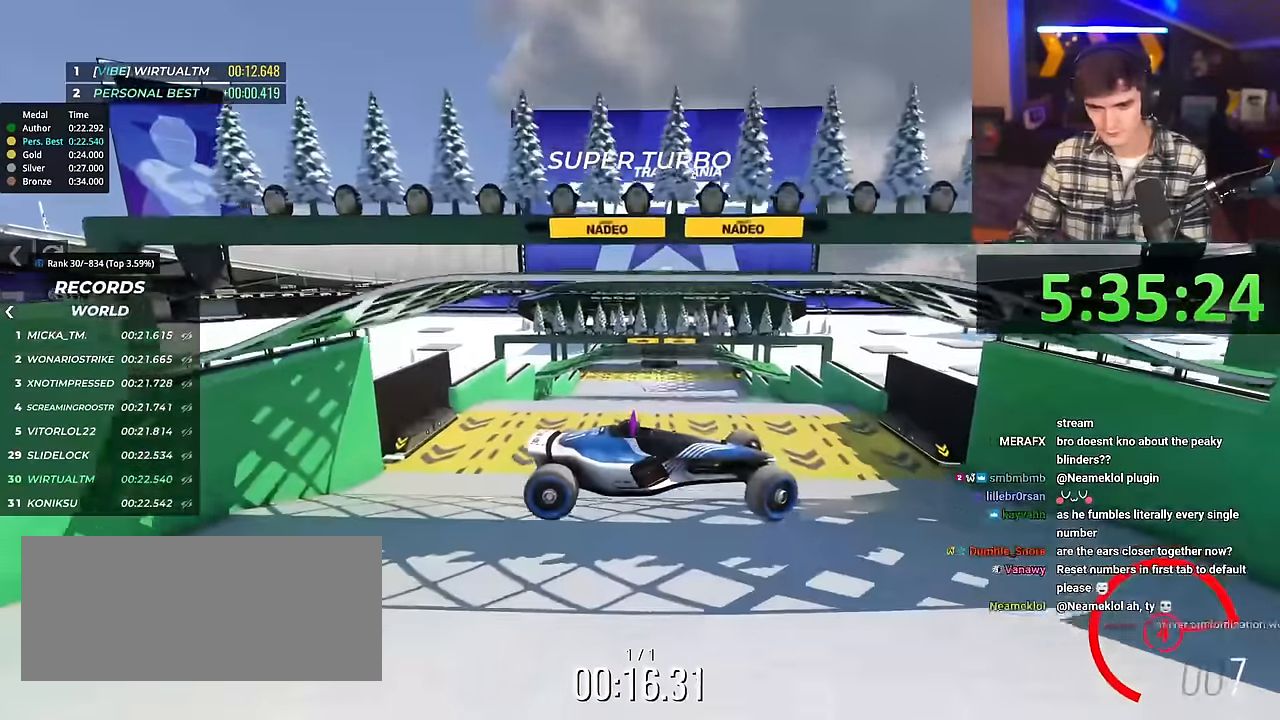
{"keys": ["left", "up"], "events": []}
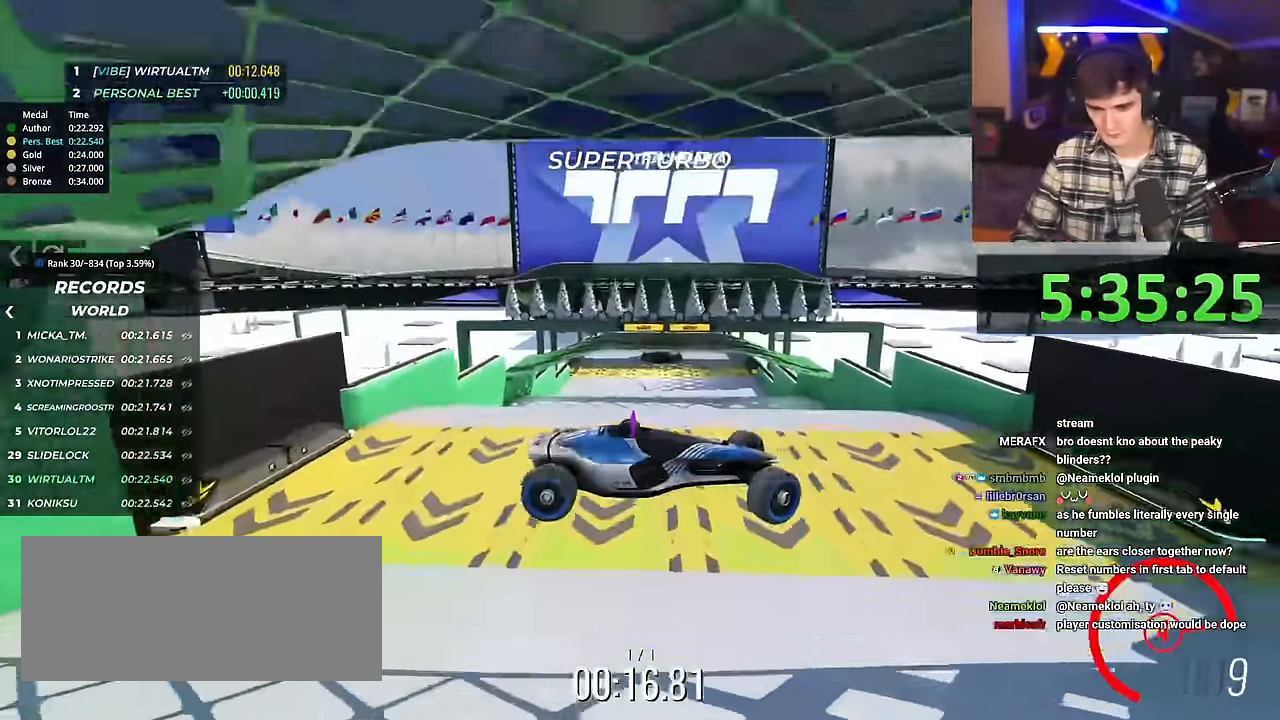
{"keys": ["left", "up"], "events": []}
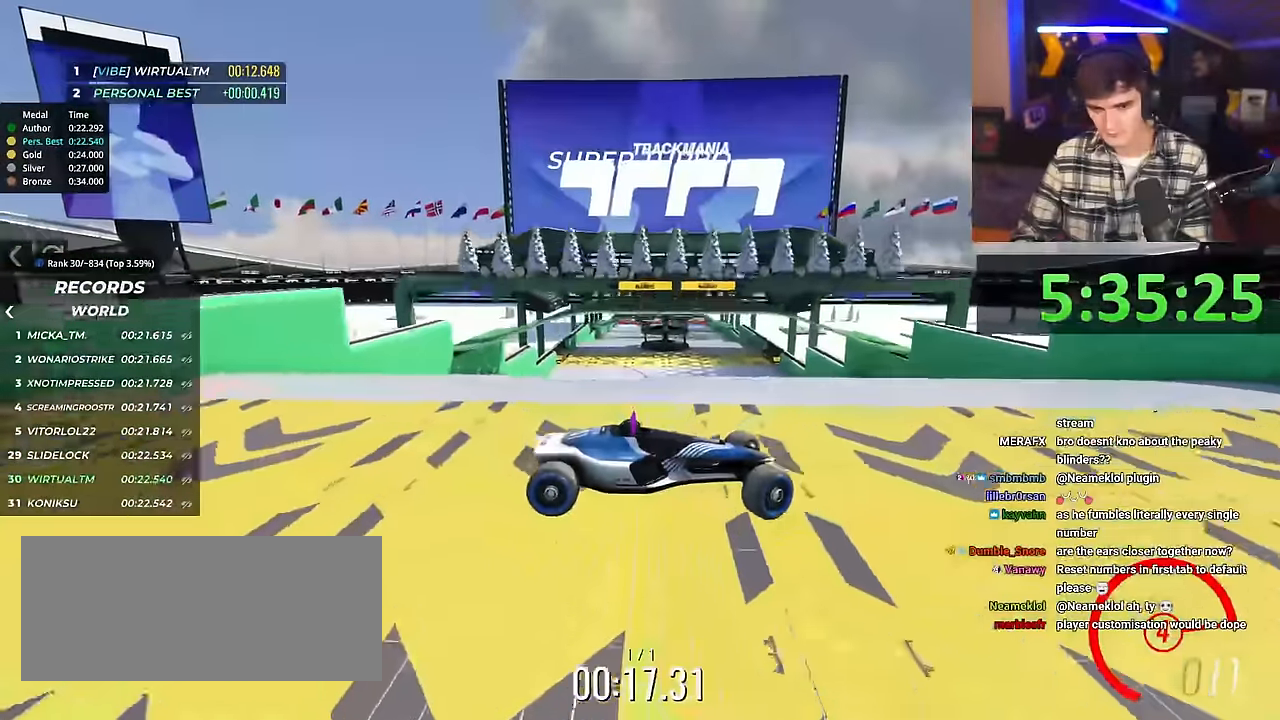
{"keys": ["left", "up"], "events": []}
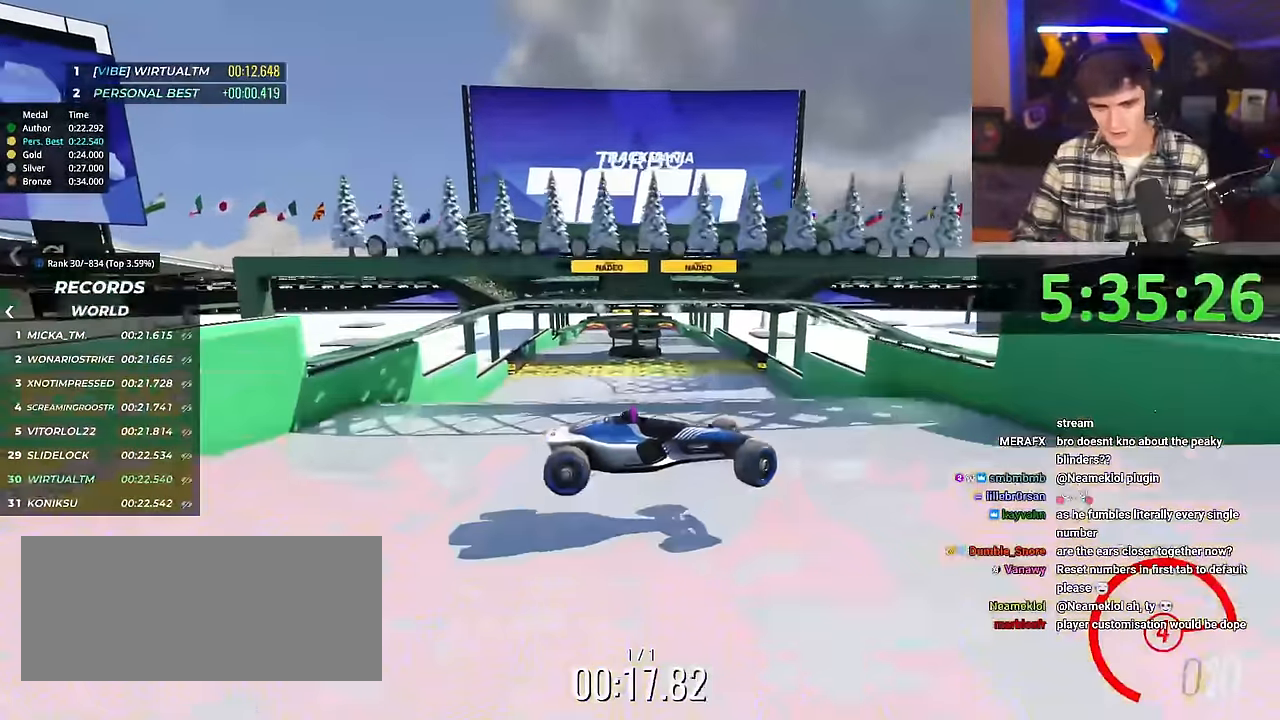
{"keys": ["left", "up"], "events": []}
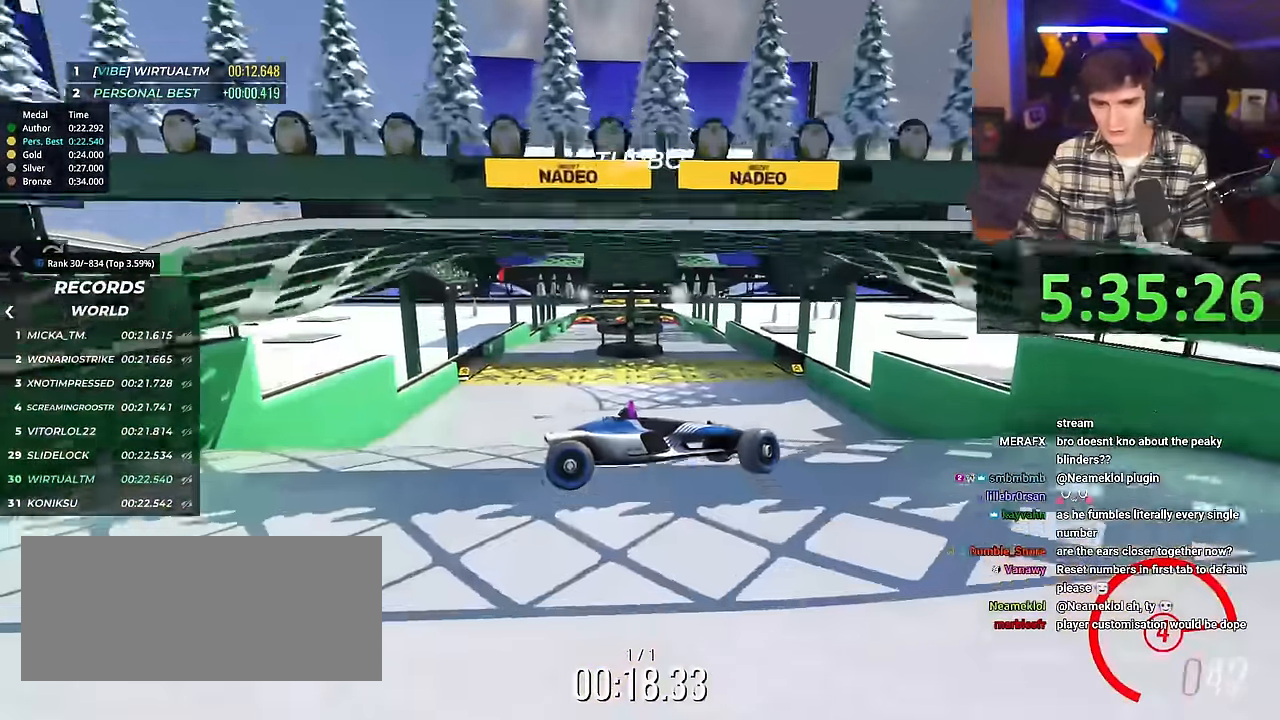
{"keys": ["left", "up"], "events": [[250, "brake", "down"], [350, "brake", "up"]]}
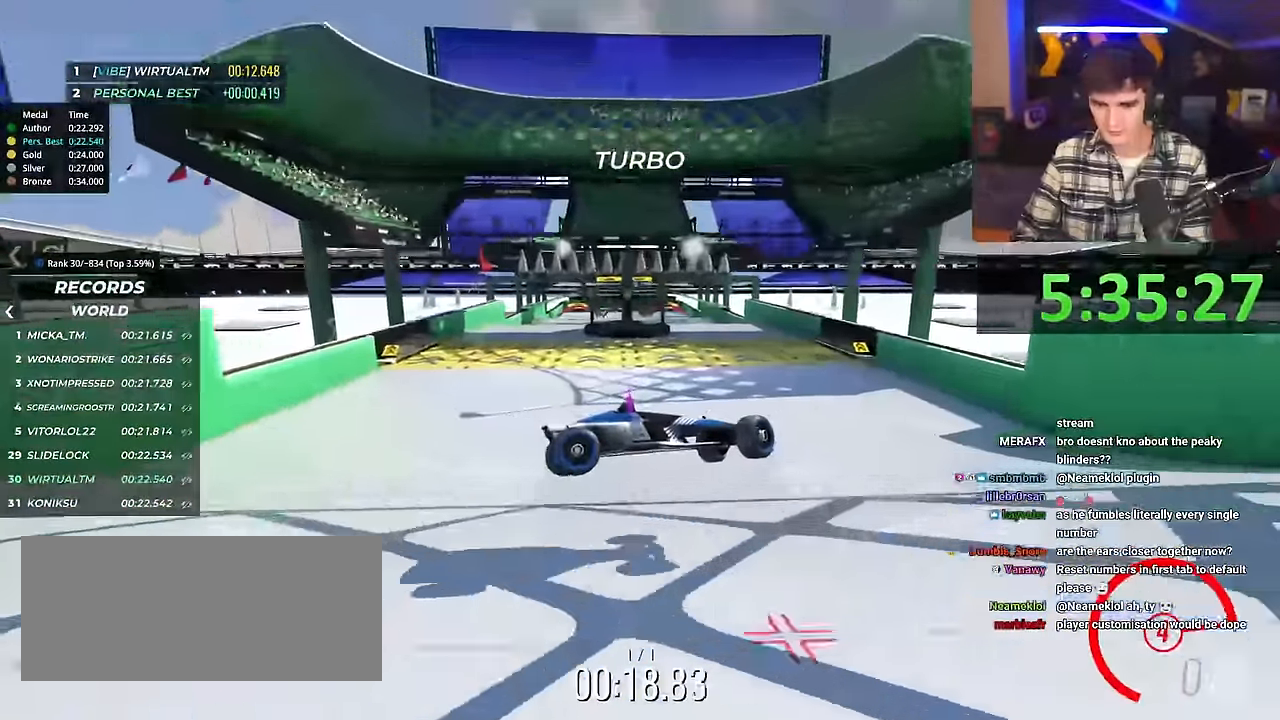
{"keys": ["left", "up"], "events": []}
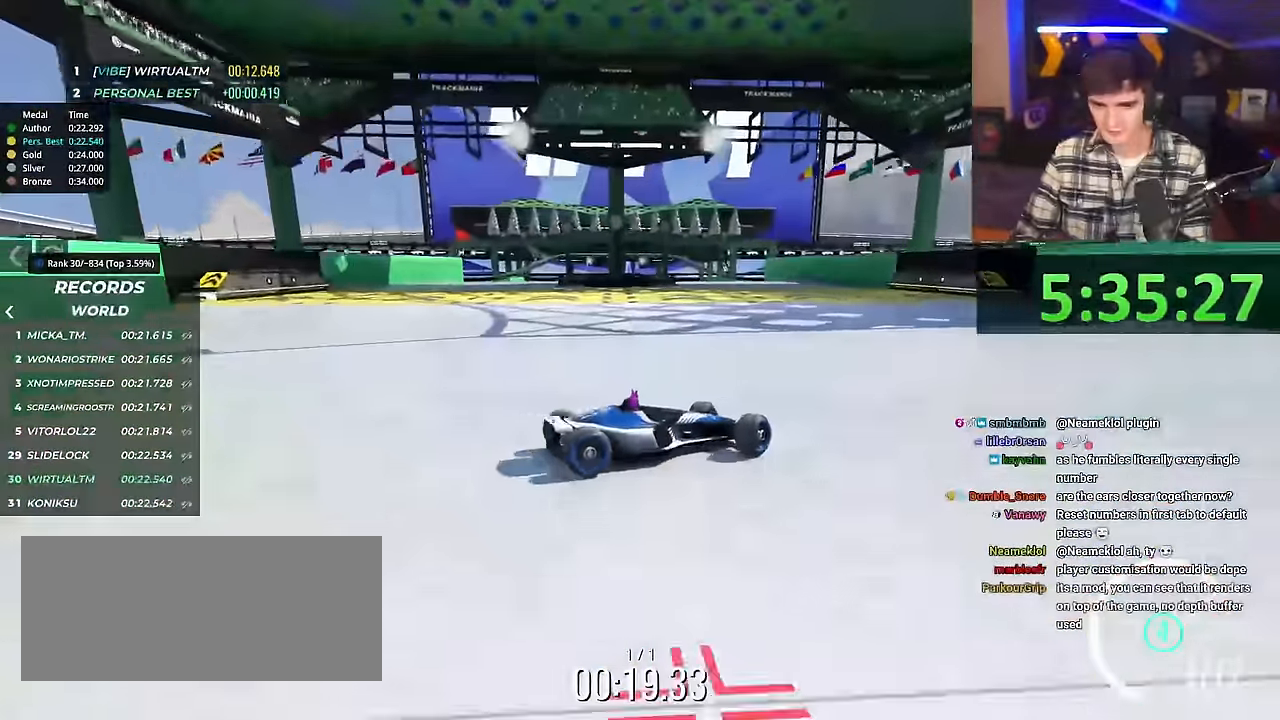
{"keys": ["left", "up"], "events": []}
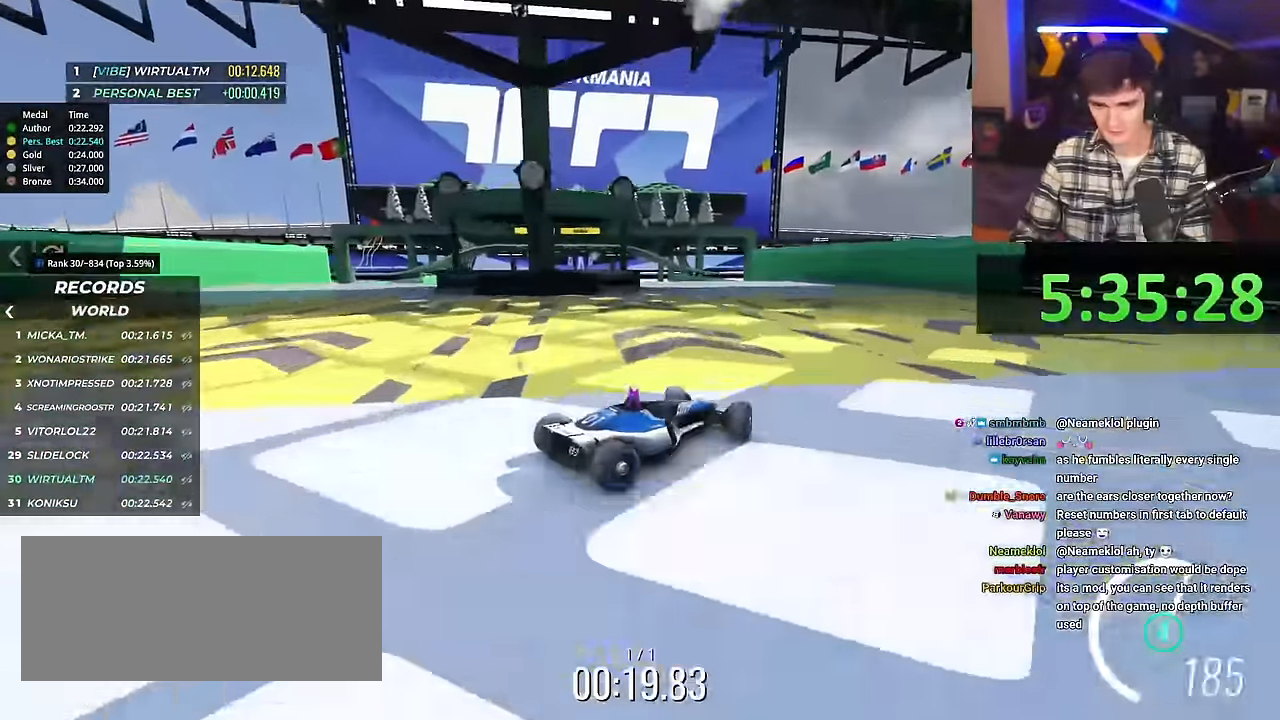
{"keys": ["up"], "events": [[484, "left", "up"]]}
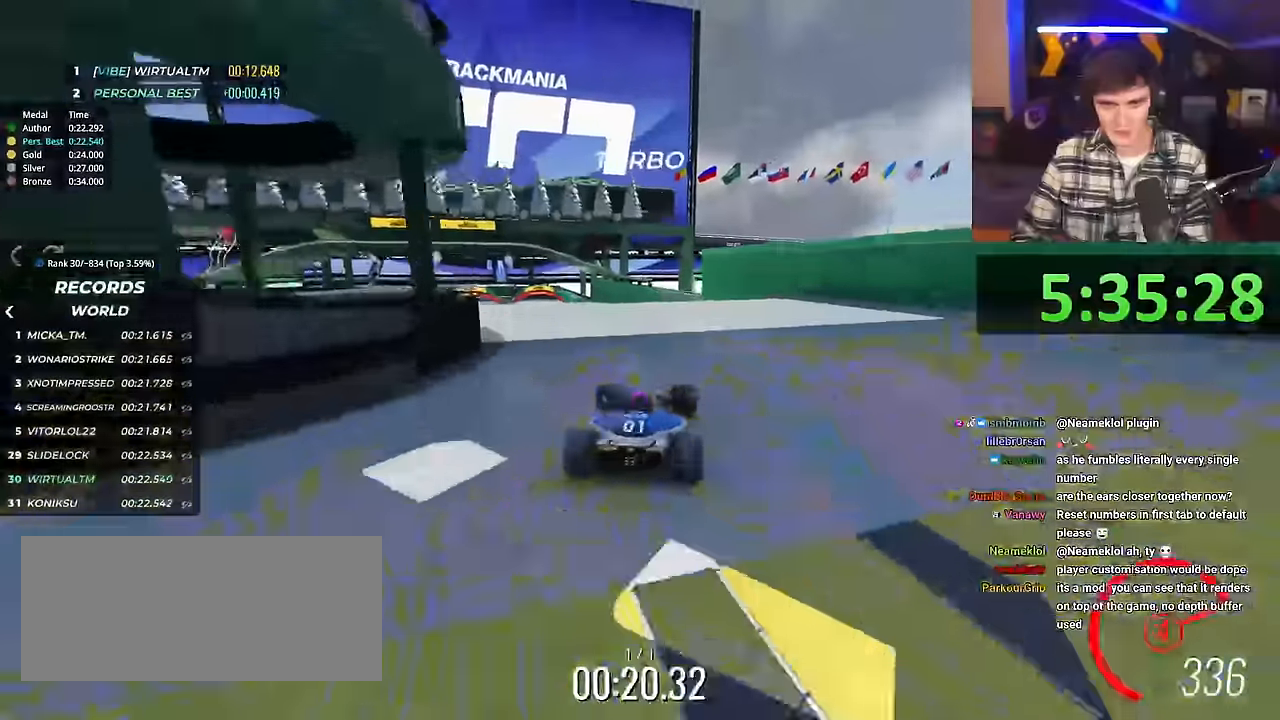
{"keys": ["right", "up"], "events": [[33, "right", "down"], [417, "brake", "down"], [500, "brake", "up"]]}
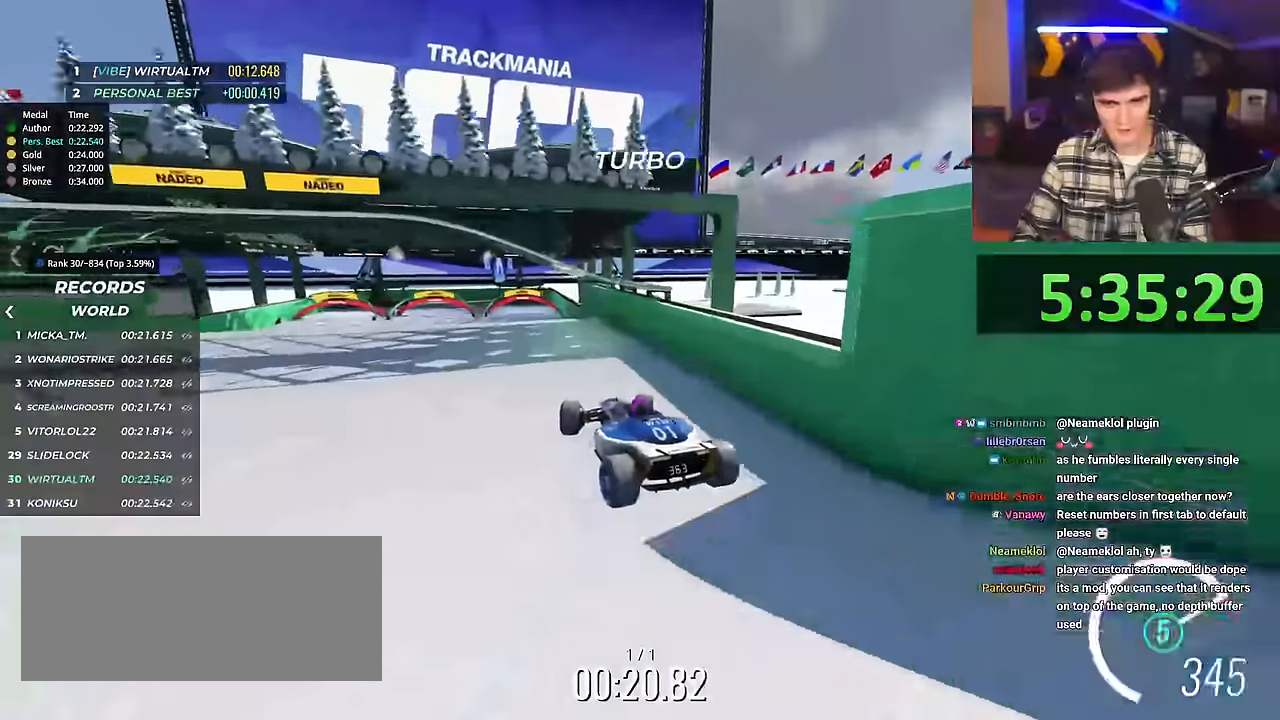
{"keys": ["right", "up"], "events": []}
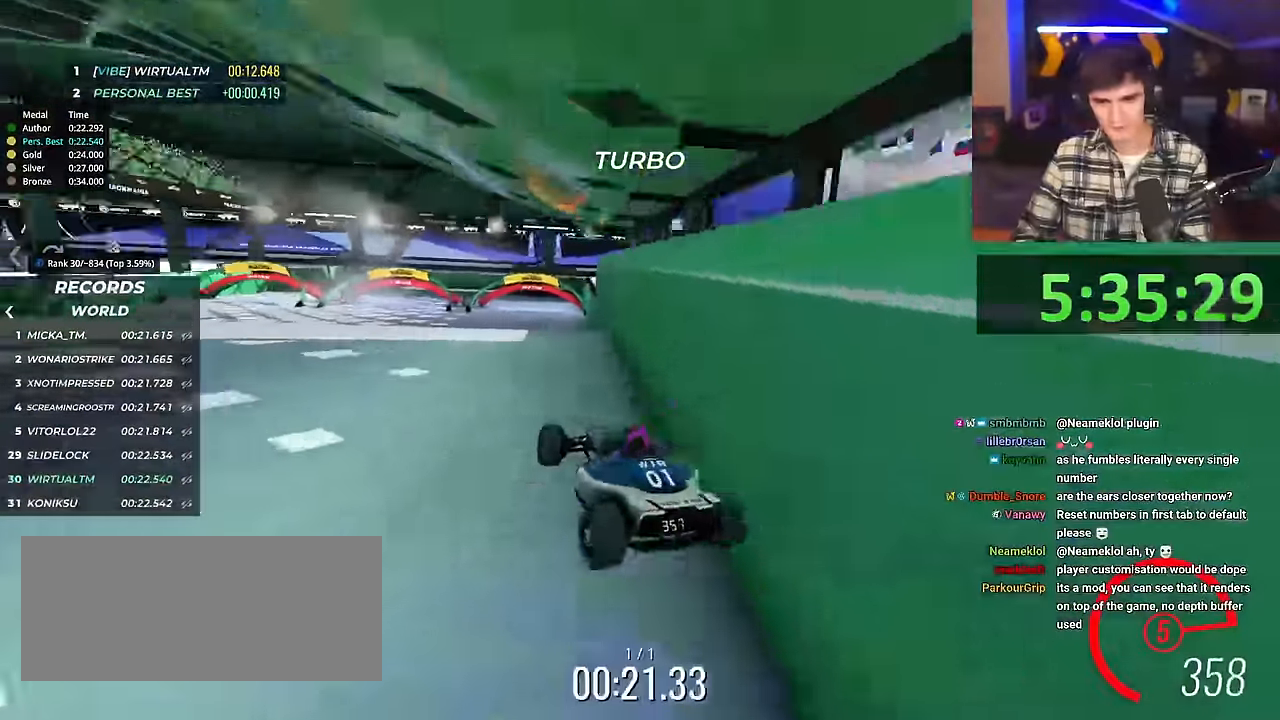
{"keys": ["left", "up"], "events": [[283, "right", "up"], [350, "left", "down"]]}
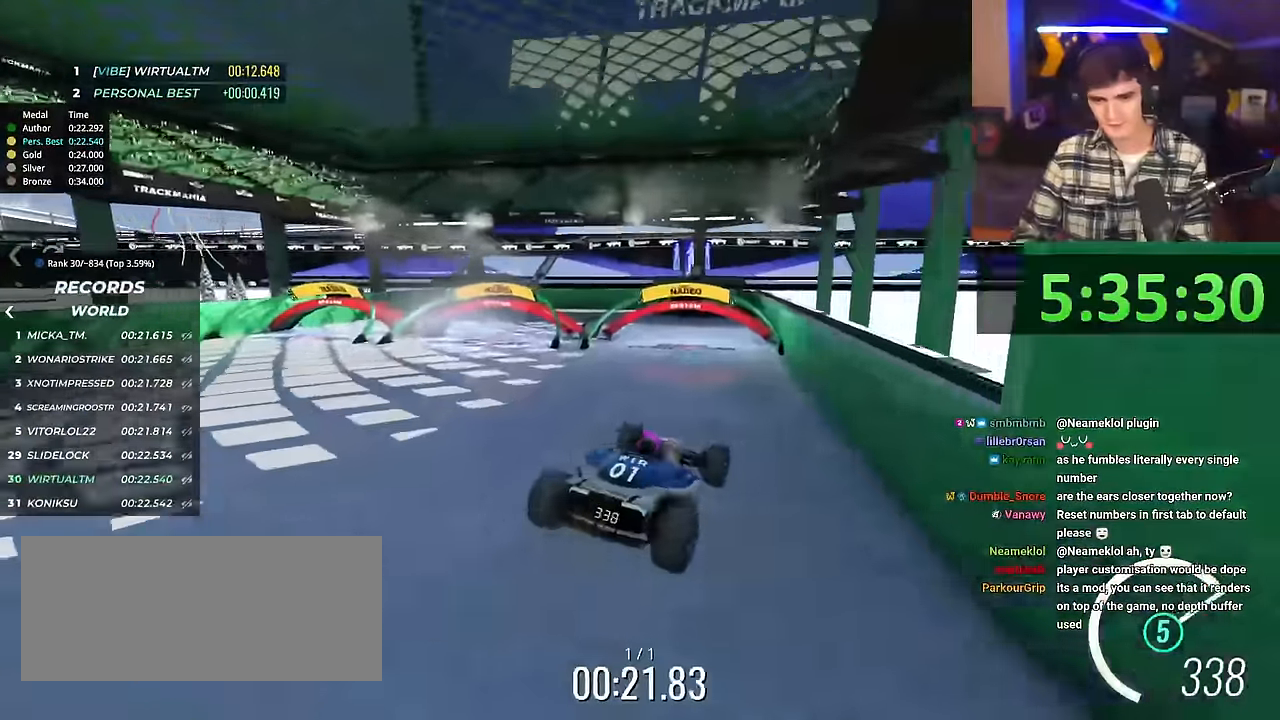
{"keys": ["left", "up"], "events": []}
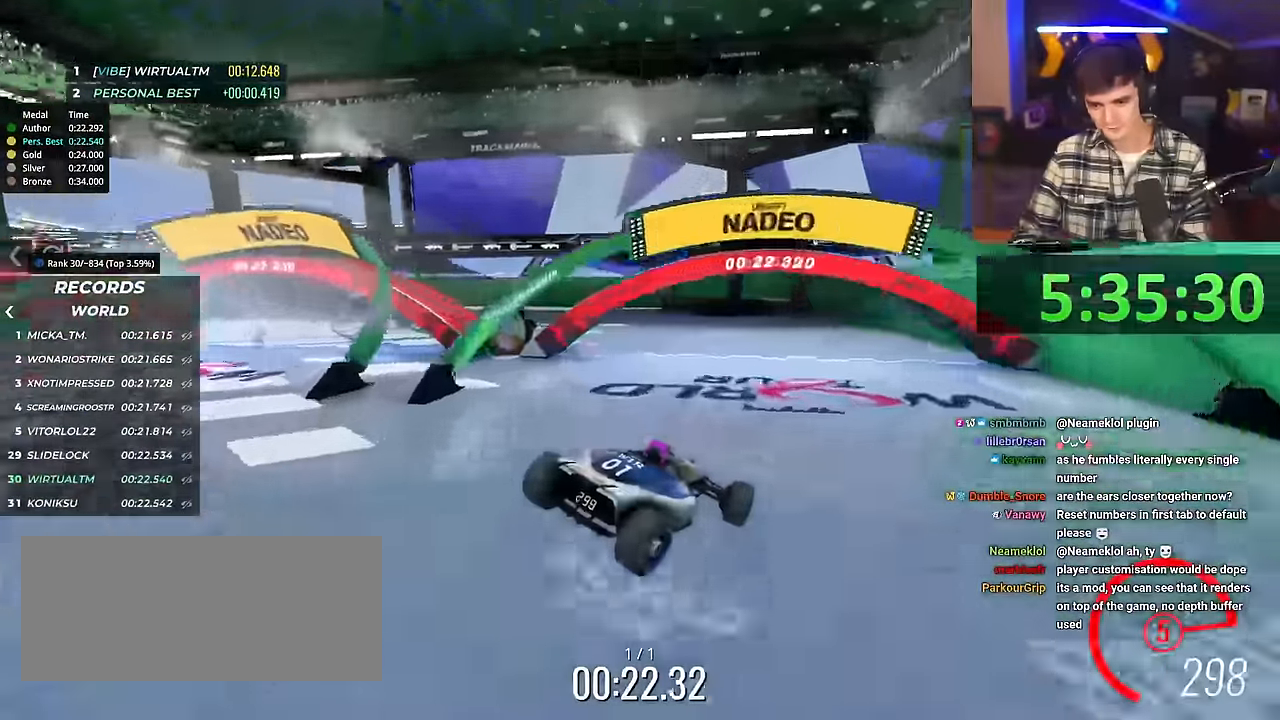
{"keys": ["left", "up"], "events": []}
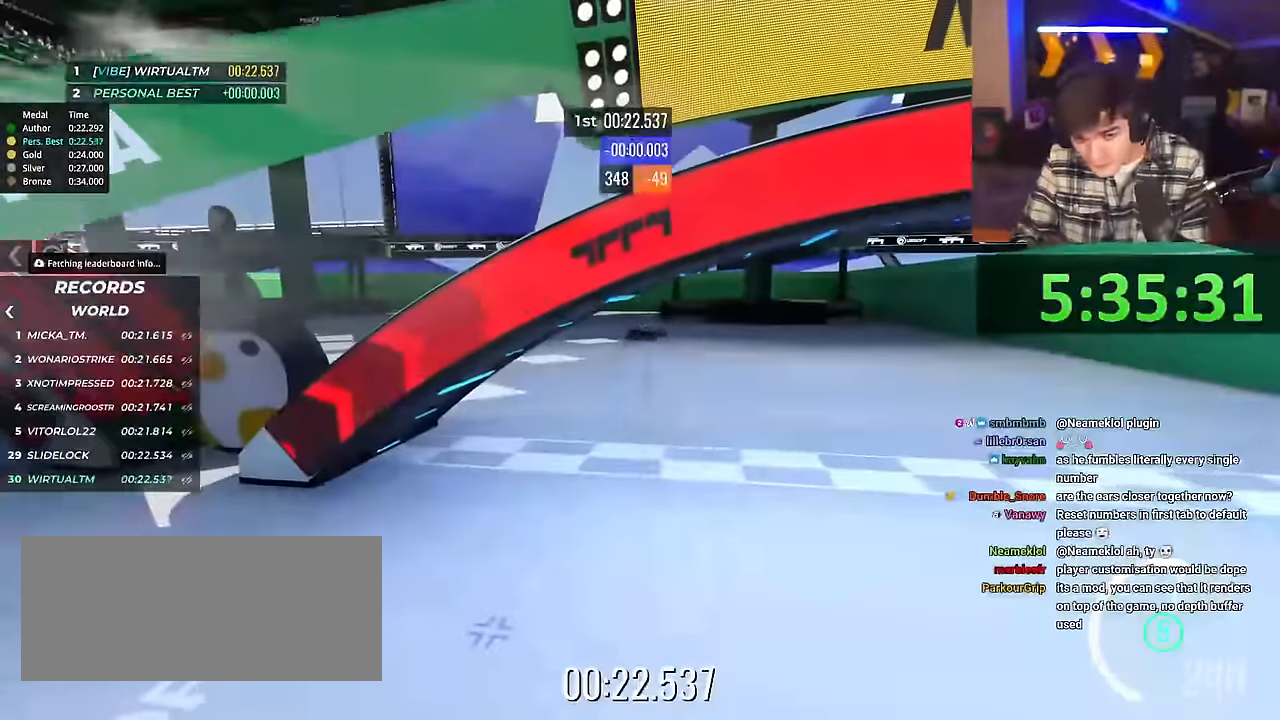
{"keys": ["left", "up"], "events": []}
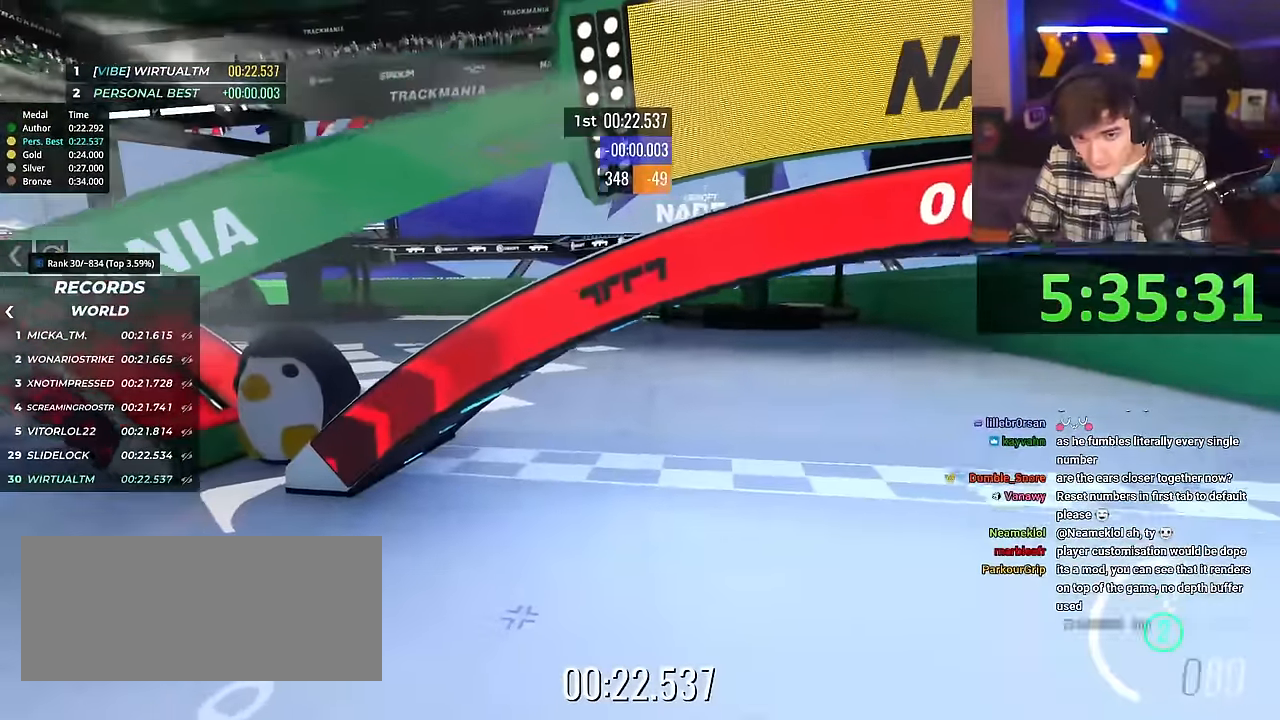
{"keys": ["left"], "events": [[33, "up", "up"]]}
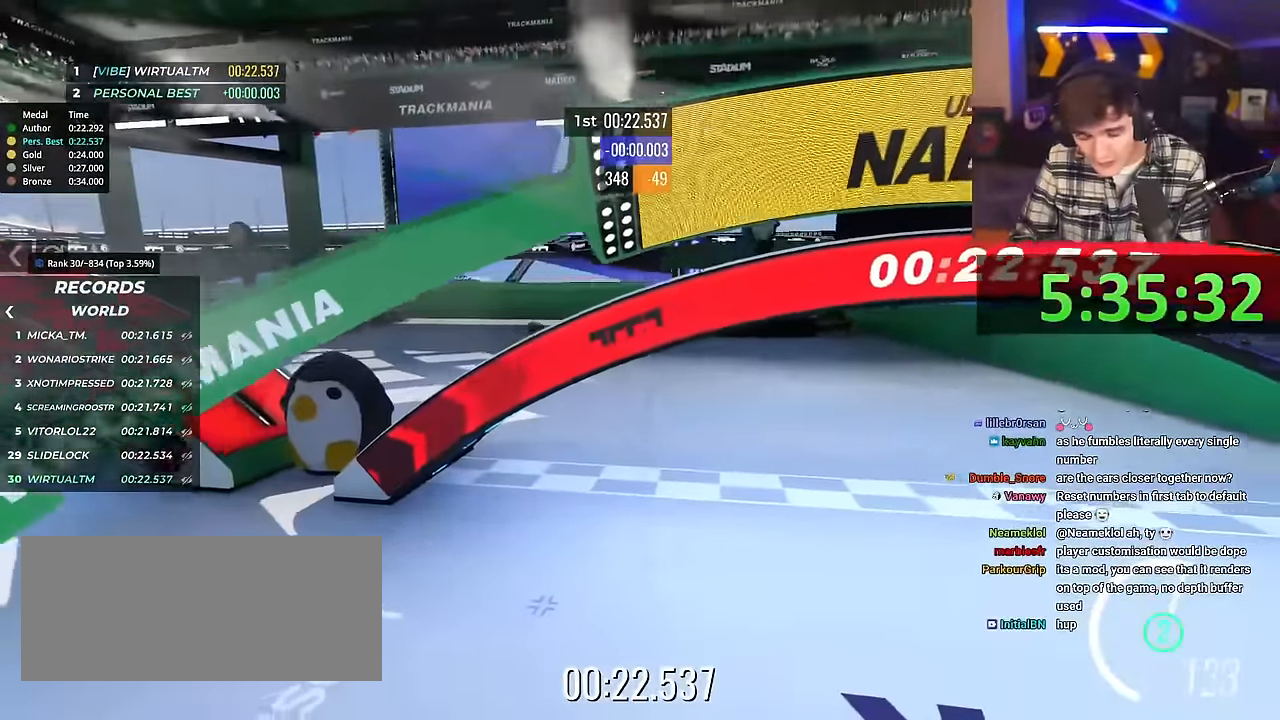
{"keys": [], "events": [[50, "left", "up"]]}
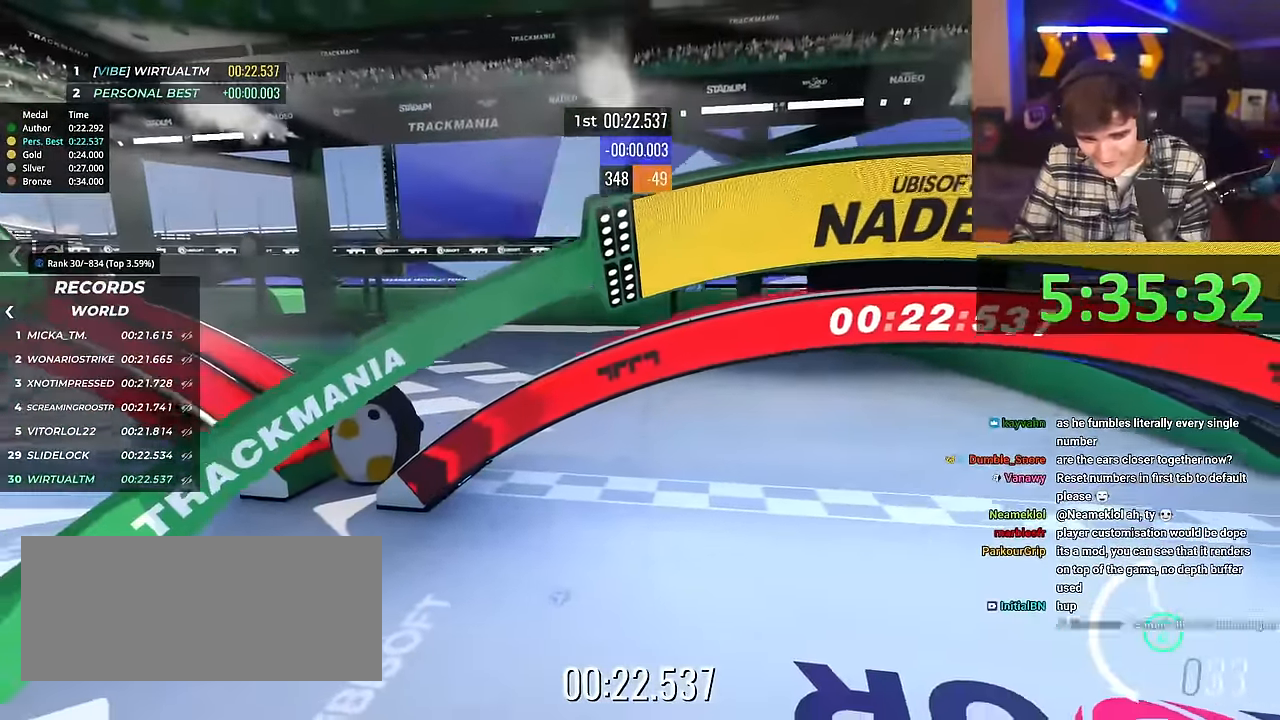
{"keys": [], "events": []}
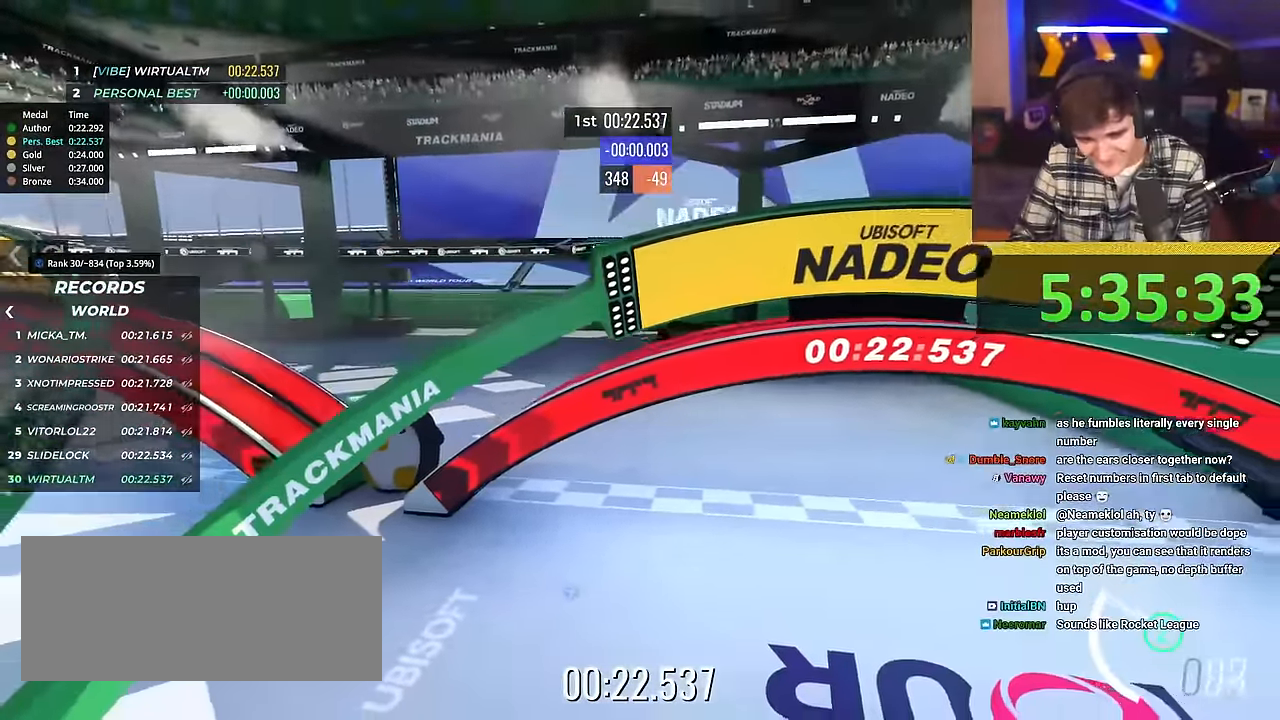
{"keys": [], "events": []}
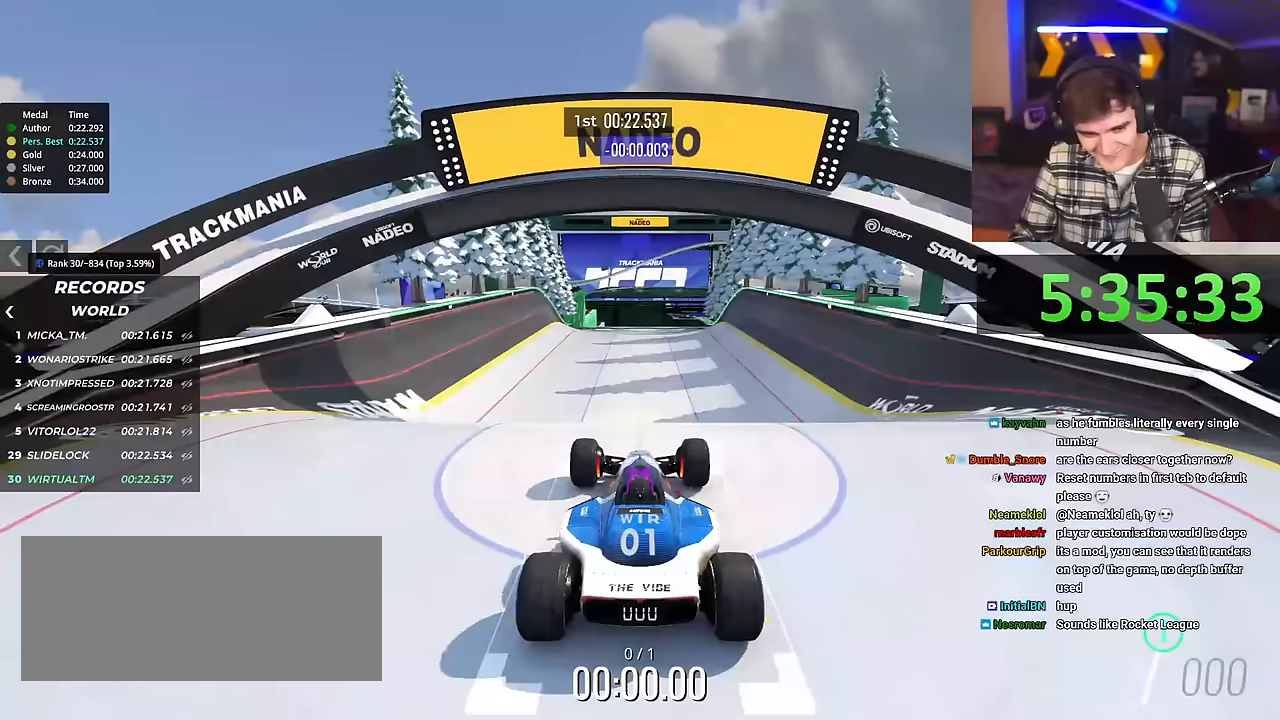
{"keys": ["up"], "events": [[67, "up", "down"]]}
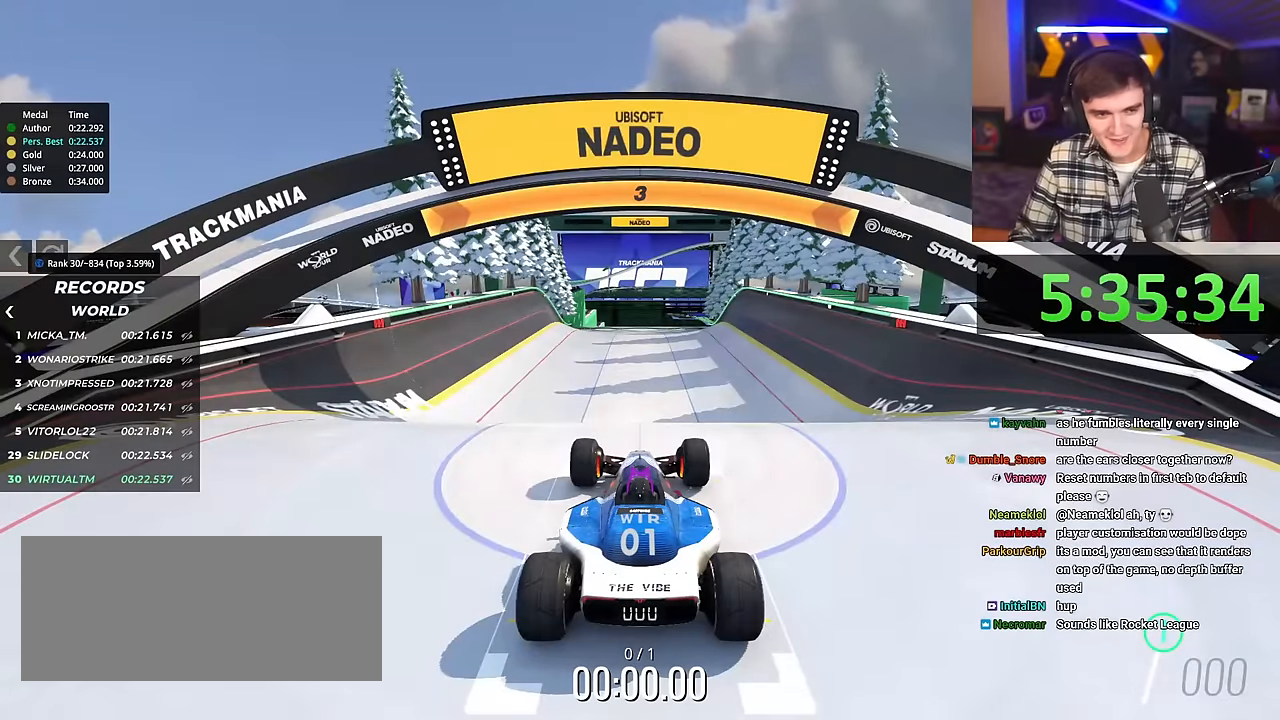
{"keys": ["up"], "events": []}